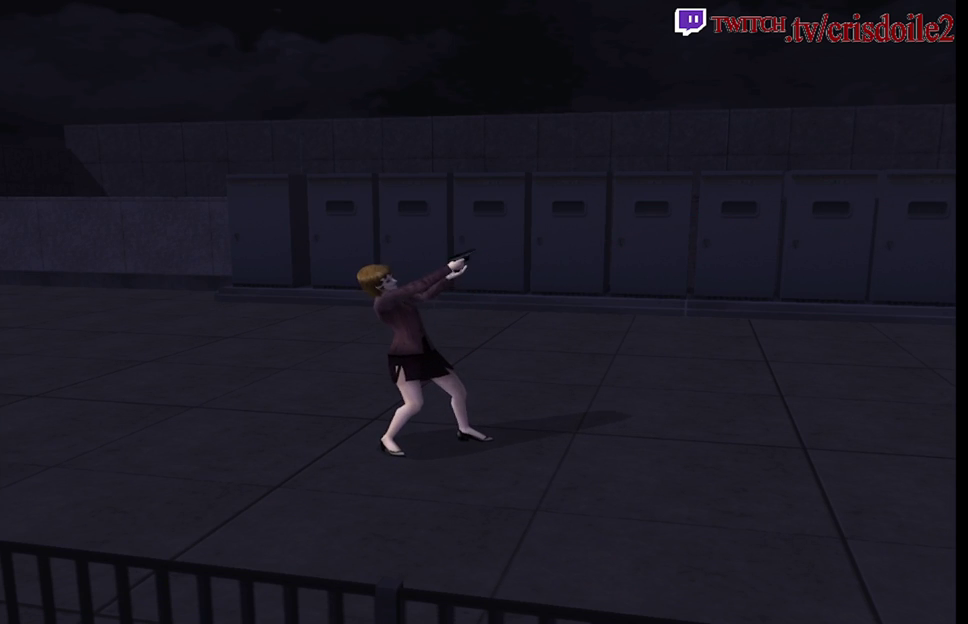
Gameplay with a controller (arcade stick); each line is a JSON object with the inputs held at the frame after it. "events" lists button and stick changes between this image and that frame as [ms after this image, input, new state], when the widget could be followed in between. Not read: DPAD_RIGHT L3 R3.
{"buttons": ["R2"], "left_stick": "center", "events": [[17, "left_stick", "left"], [183, "left_stick", "center"]]}
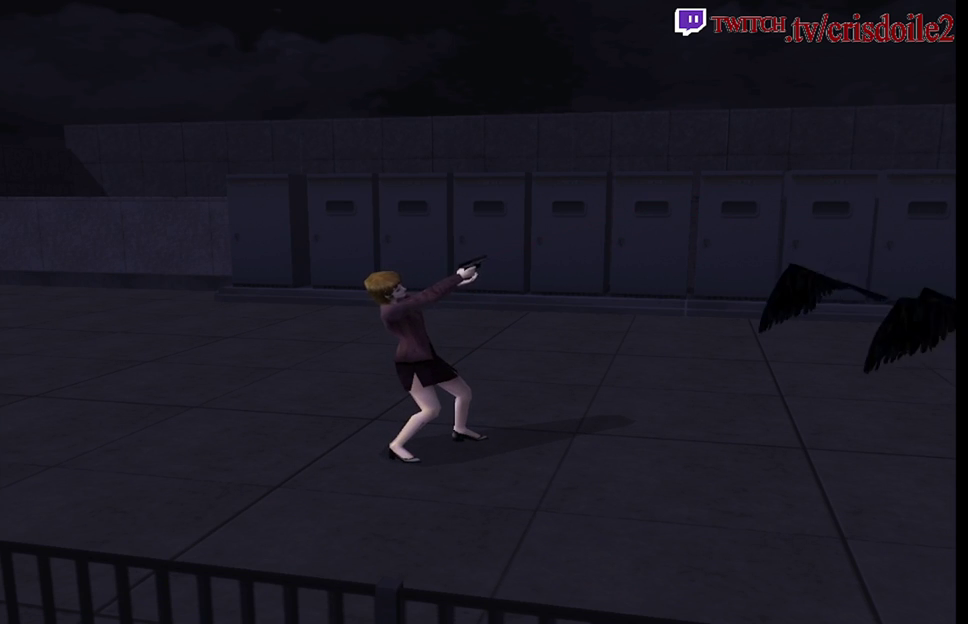
{"buttons": ["CROSS", "R2"], "left_stick": "center", "events": [[100, "left_stick", "right"], [367, "CROSS", "down"], [367, "left_stick", "center"], [433, "CROSS", "up"], [483, "CROSS", "down"]]}
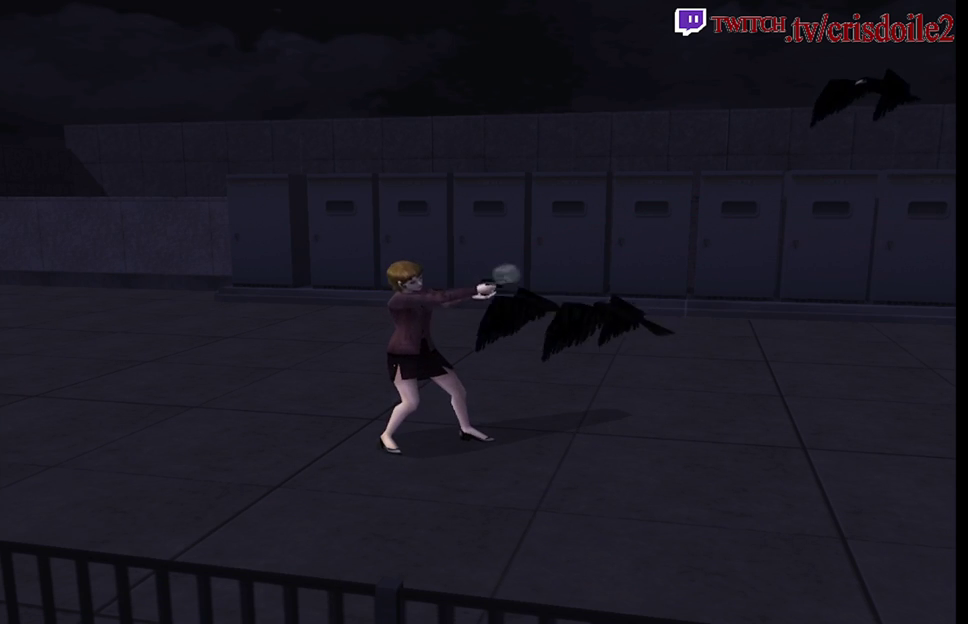
{"buttons": ["CROSS", "R2"], "left_stick": "center", "events": [[50, "CROSS", "up"], [100, "CROSS", "down"], [183, "CROSS", "up"], [267, "CROSS", "down"], [333, "CROSS", "up"], [383, "CROSS", "down"], [450, "CROSS", "up"], [500, "CROSS", "down"]]}
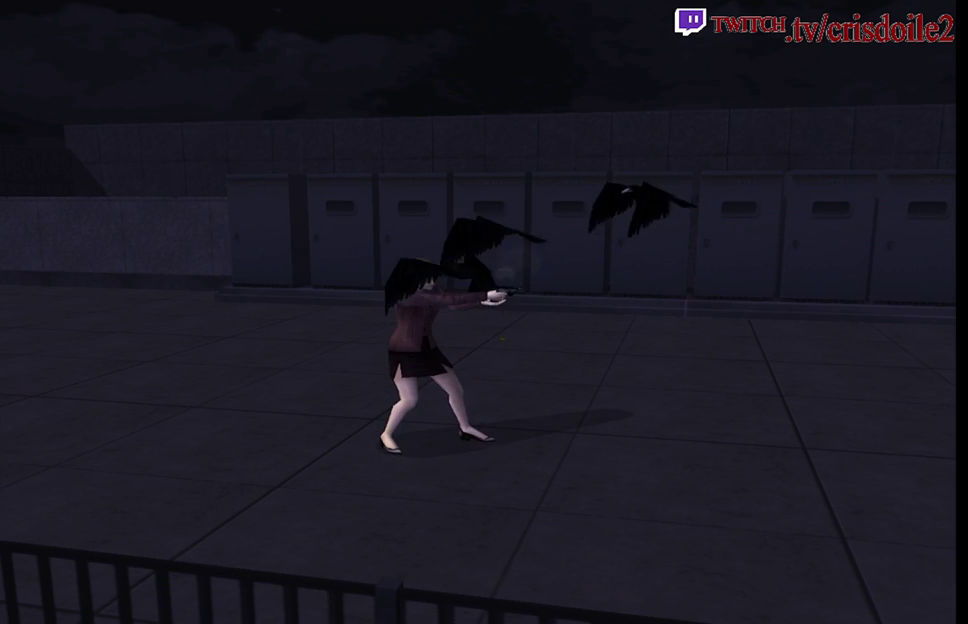
{"buttons": ["CROSS", "R2"], "left_stick": "left", "events": [[50, "CROSS", "up"], [117, "CROSS", "down"], [183, "CROSS", "up"], [200, "left_stick", "left"], [433, "CROSS", "down"]]}
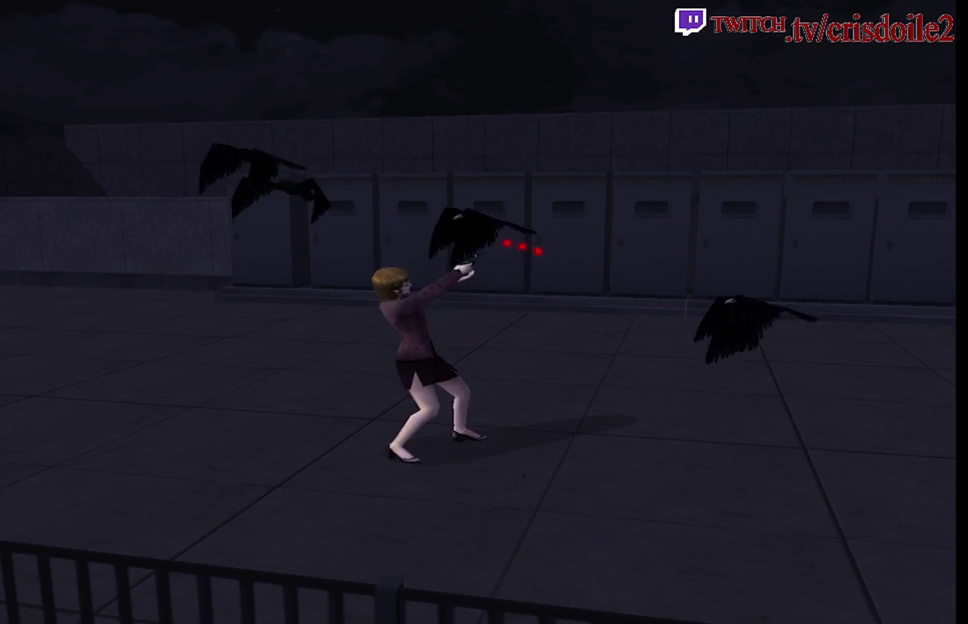
{"buttons": ["R2"], "left_stick": "center", "events": [[117, "CROSS", "up"], [183, "CROSS", "down"], [267, "CROSS", "up"], [350, "CROSS", "down"], [417, "CROSS", "up"], [500, "left_stick", "center"]]}
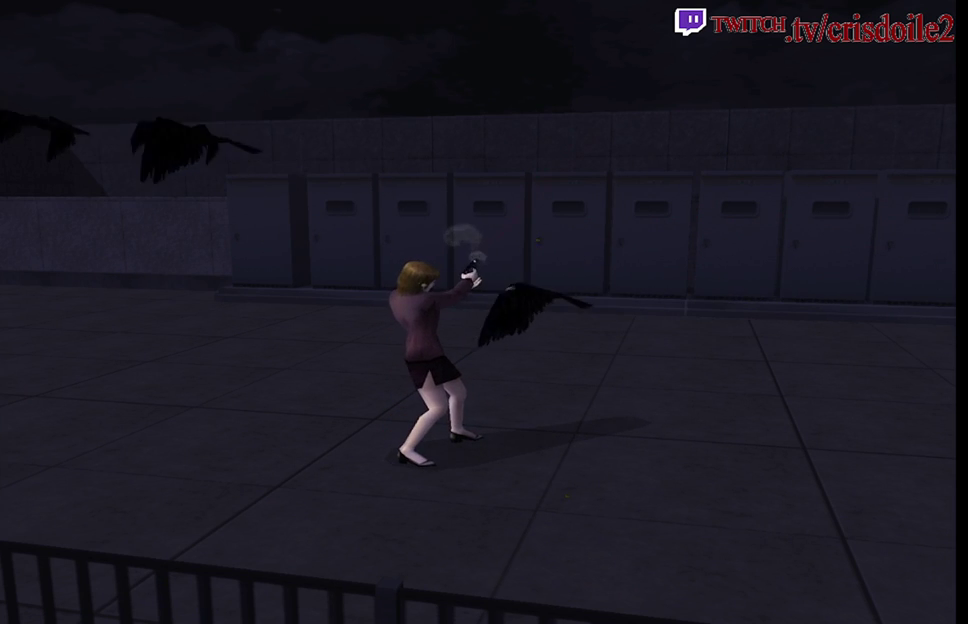
{"buttons": ["CROSS", "R2"], "left_stick": "center", "events": [[333, "CROSS", "down"]]}
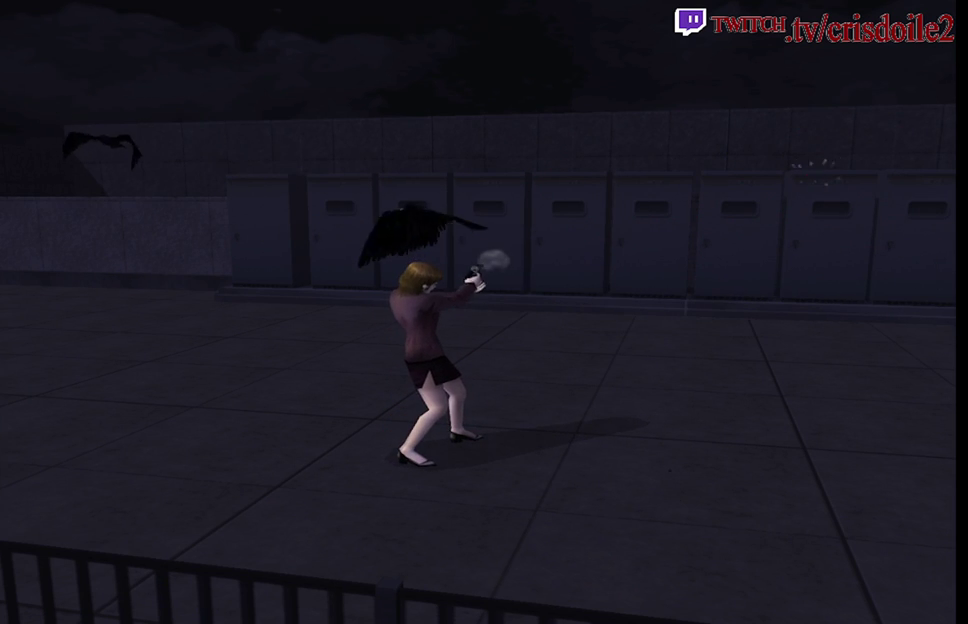
{"buttons": [], "left_stick": "left", "events": [[133, "CROSS", "up"], [317, "left_stick", "left"], [333, "R2", "up"]]}
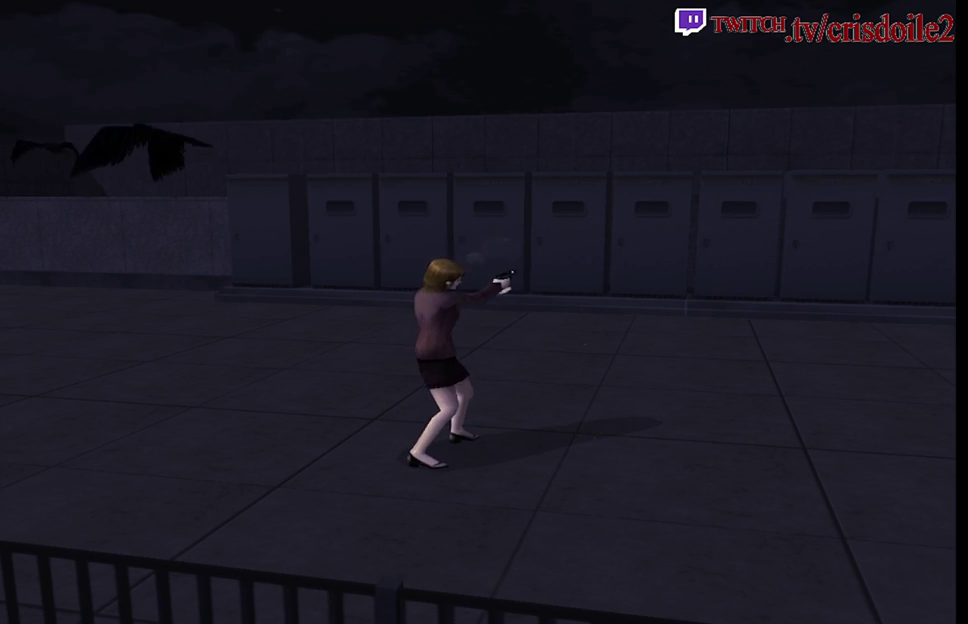
{"buttons": [], "left_stick": "left", "events": []}
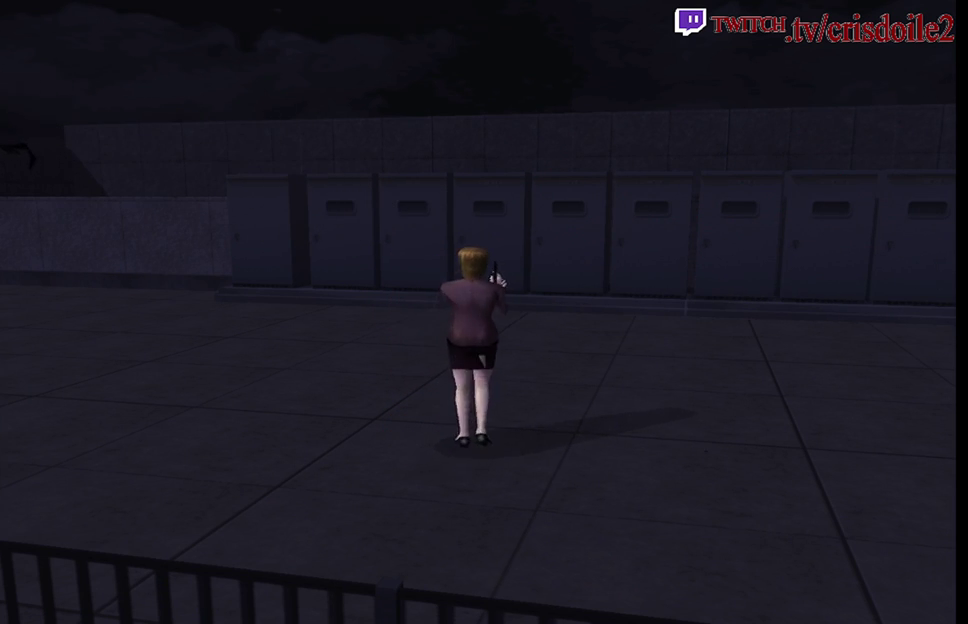
{"buttons": [], "left_stick": "center", "events": [[450, "left_stick", "center"]]}
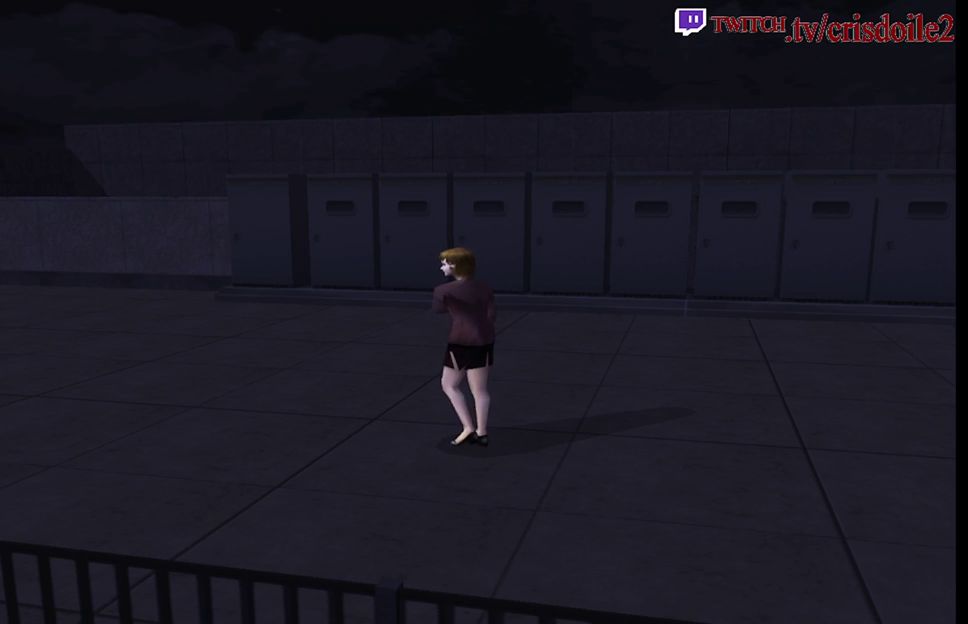
{"buttons": [], "left_stick": "center", "events": []}
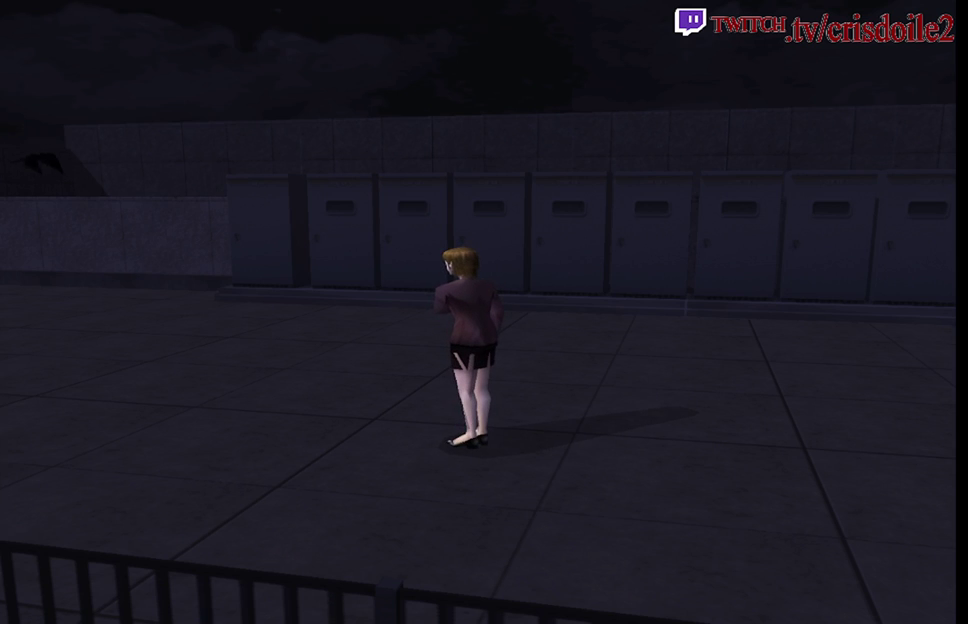
{"buttons": ["R2"], "left_stick": "center", "events": [[400, "R2", "down"]]}
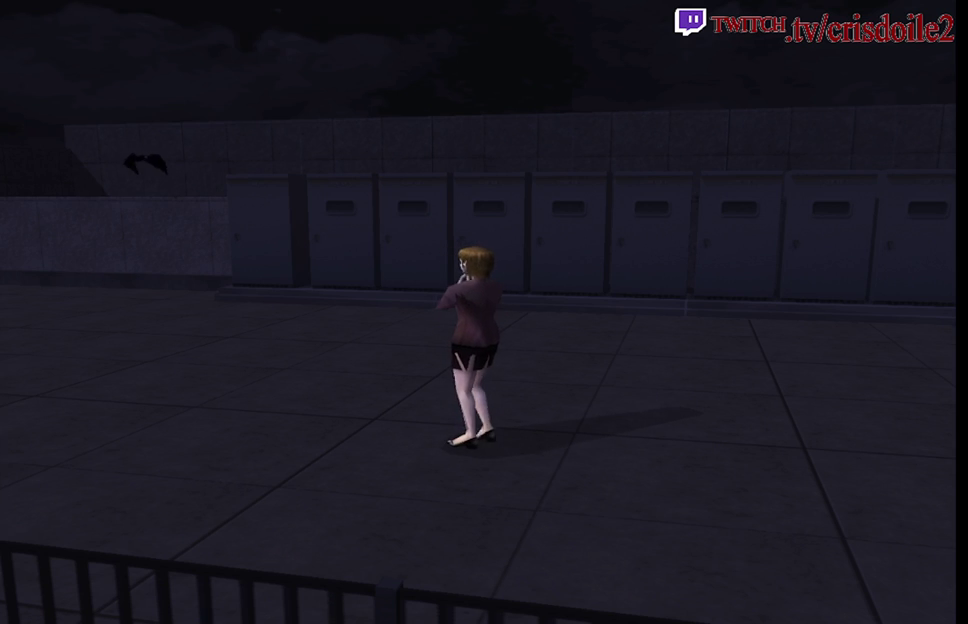
{"buttons": ["R2"], "left_stick": "center", "events": []}
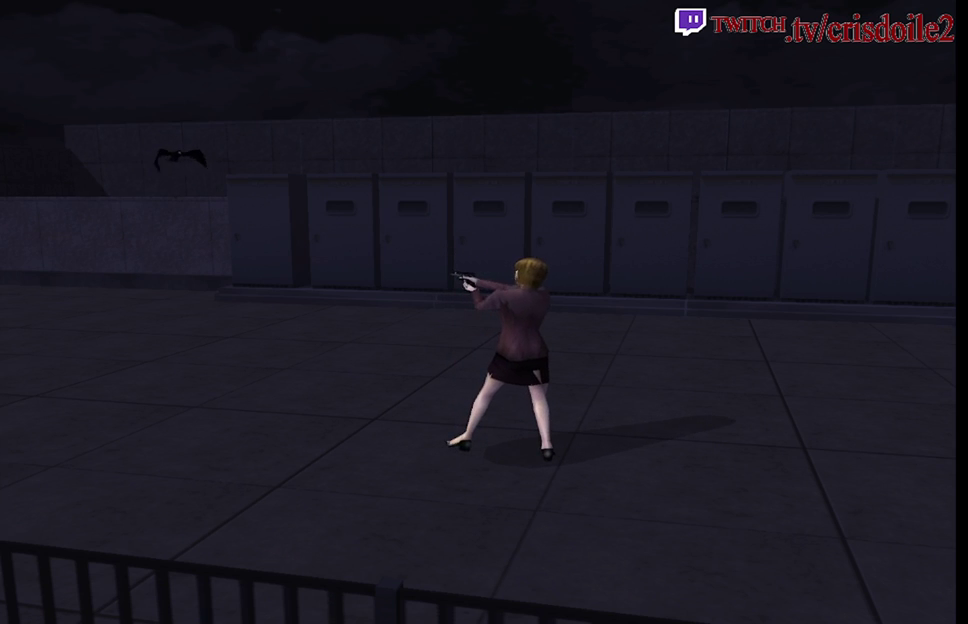
{"buttons": ["R2"], "left_stick": "center", "events": [[167, "left_stick", "right"], [450, "left_stick", "center"]]}